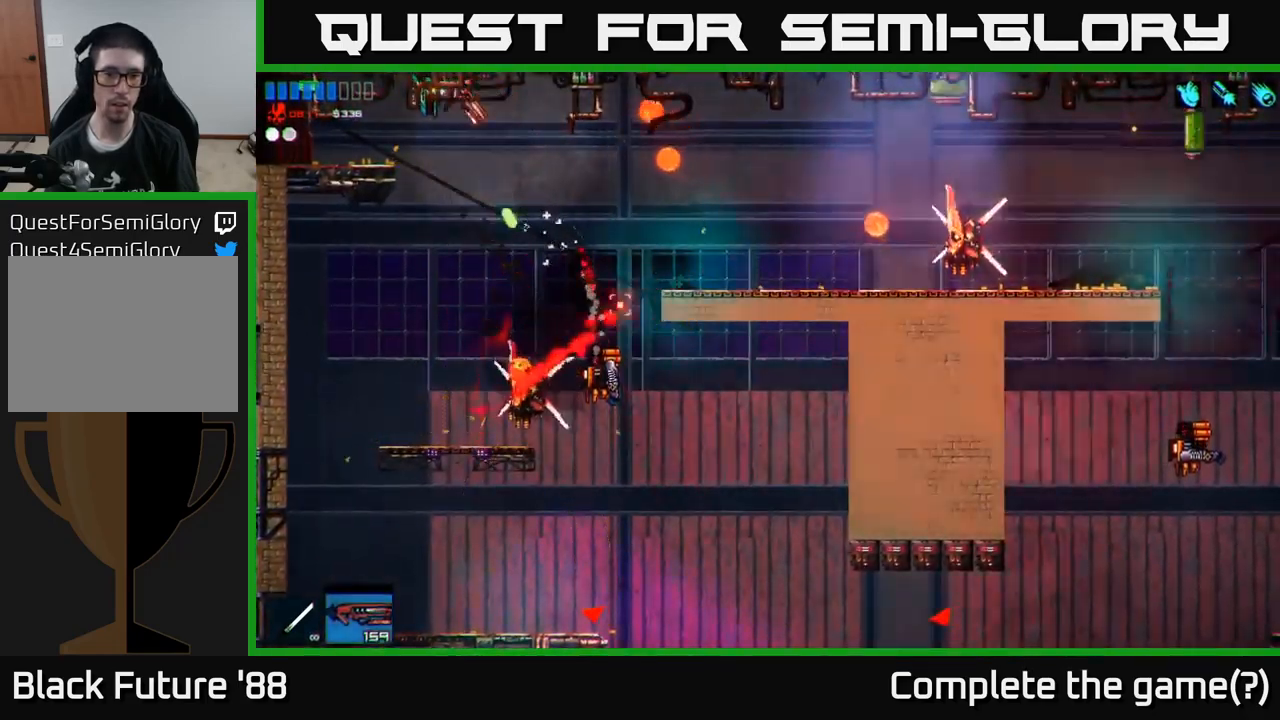
Gameplay with a controller (Xbox layout); each line is a JSON object with the inputs held at the frame after it. "events" lists button and stick changes between this image and that frame as [ms after this image, input, new state], when the widget could be followed in between.
{"buttons": [], "left_stick": "center", "right_stick": "down-right", "events": [[100, "left_stick", "left"], [234, "R2", "up"], [317, "left_stick", "right"], [484, "left_stick", "center"]]}
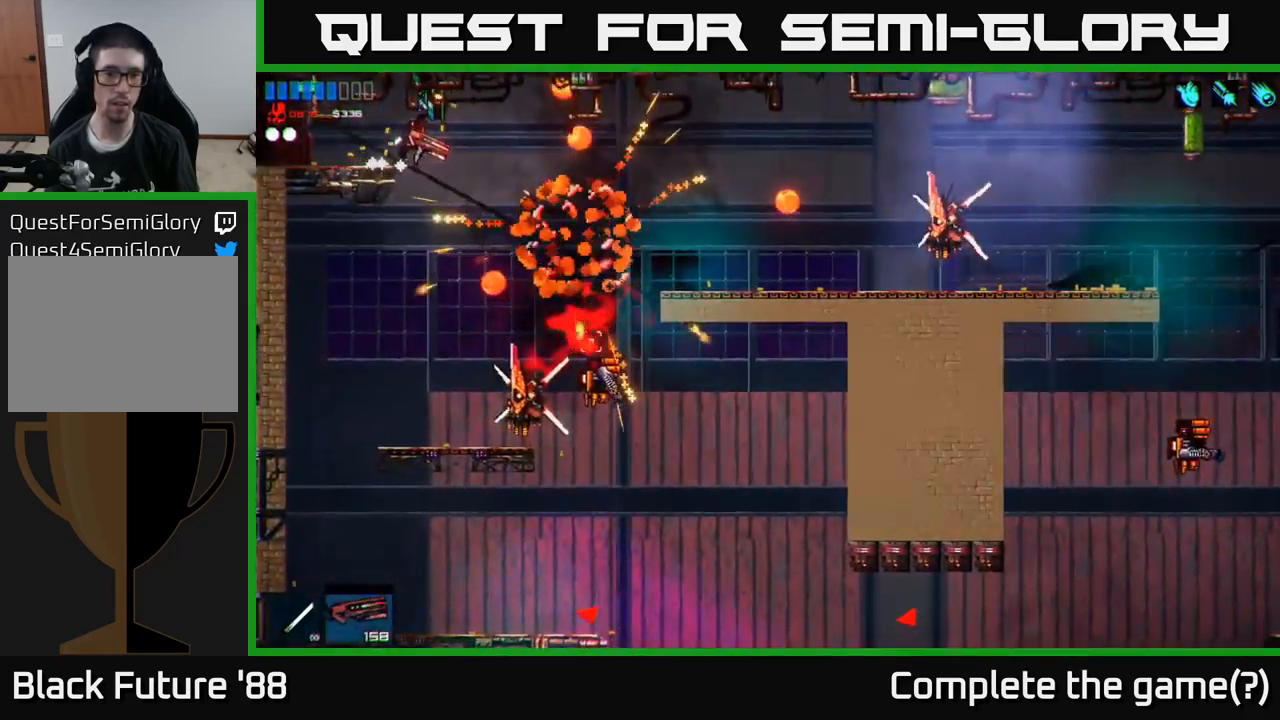
{"buttons": ["R2"], "left_stick": "center", "right_stick": "right", "events": [[151, "left_stick", "left"], [417, "right_stick", "right"], [451, "R2", "down"], [484, "left_stick", "center"]]}
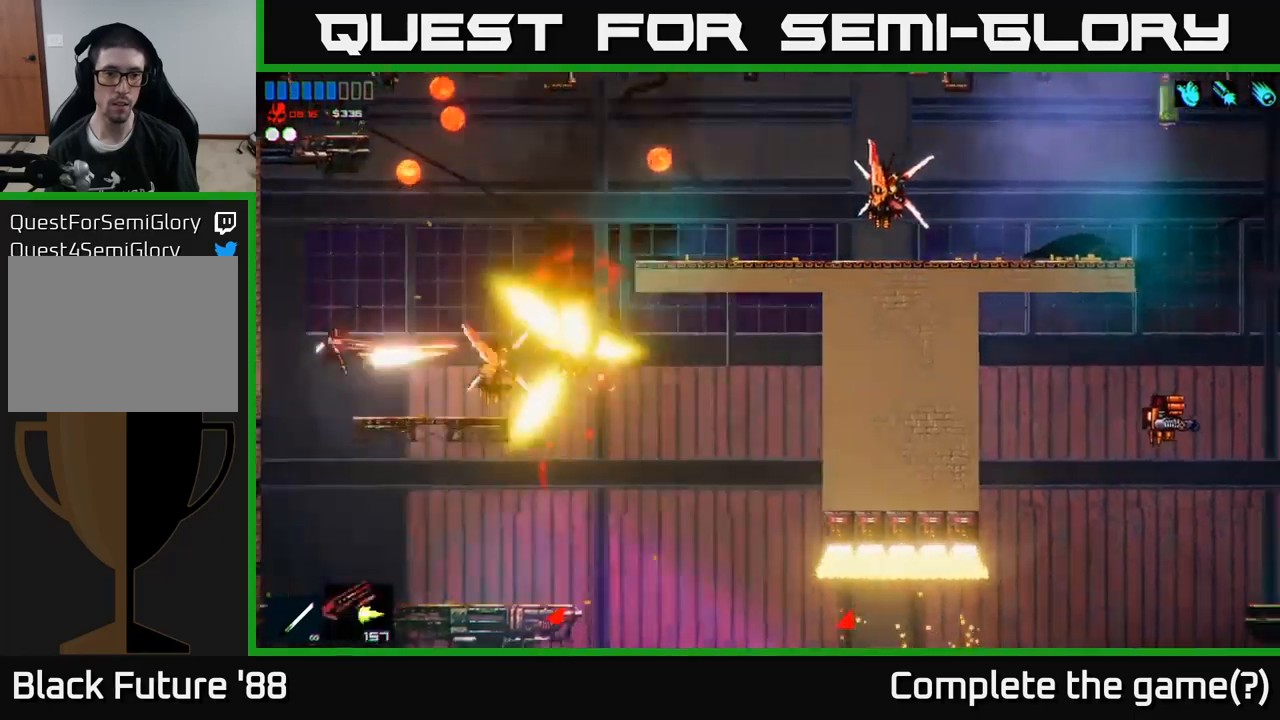
{"buttons": [], "left_stick": "right", "right_stick": "right", "events": [[100, "left_stick", "left"], [133, "R2", "up"], [250, "left_stick", "center"], [366, "left_stick", "right"]]}
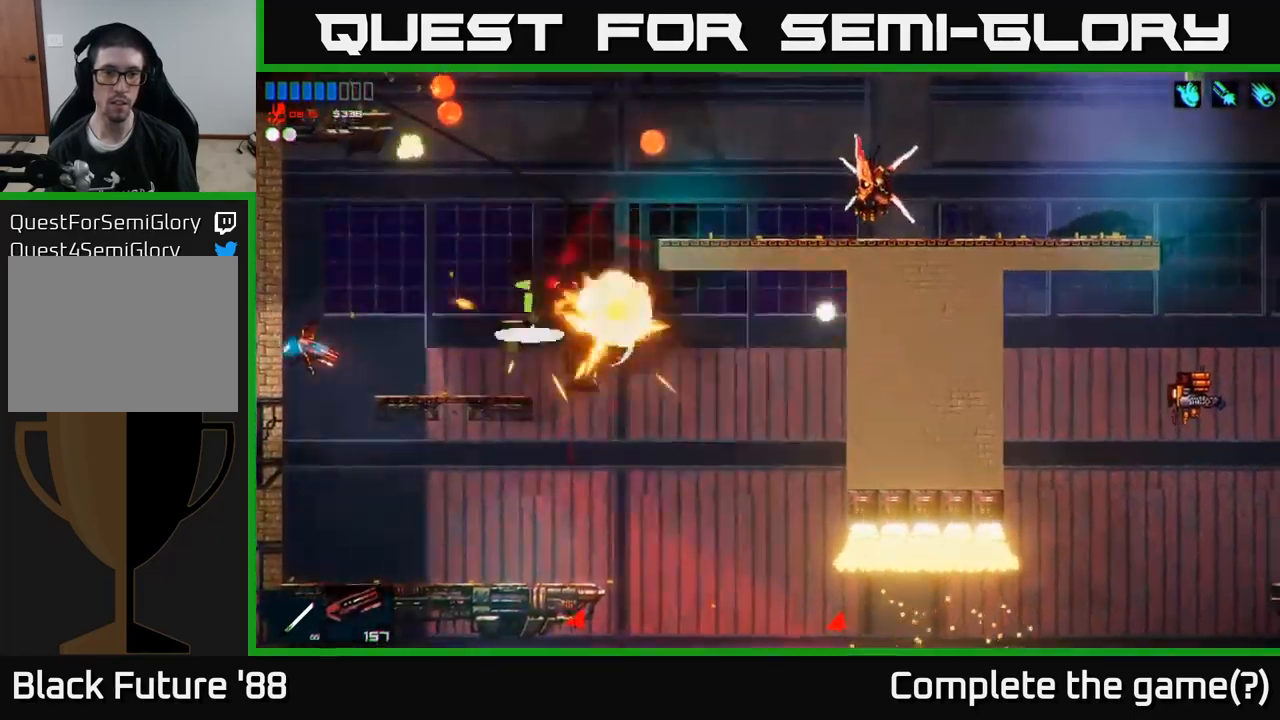
{"buttons": [], "left_stick": "right", "right_stick": "up-right", "events": [[300, "right_stick", "up-right"]]}
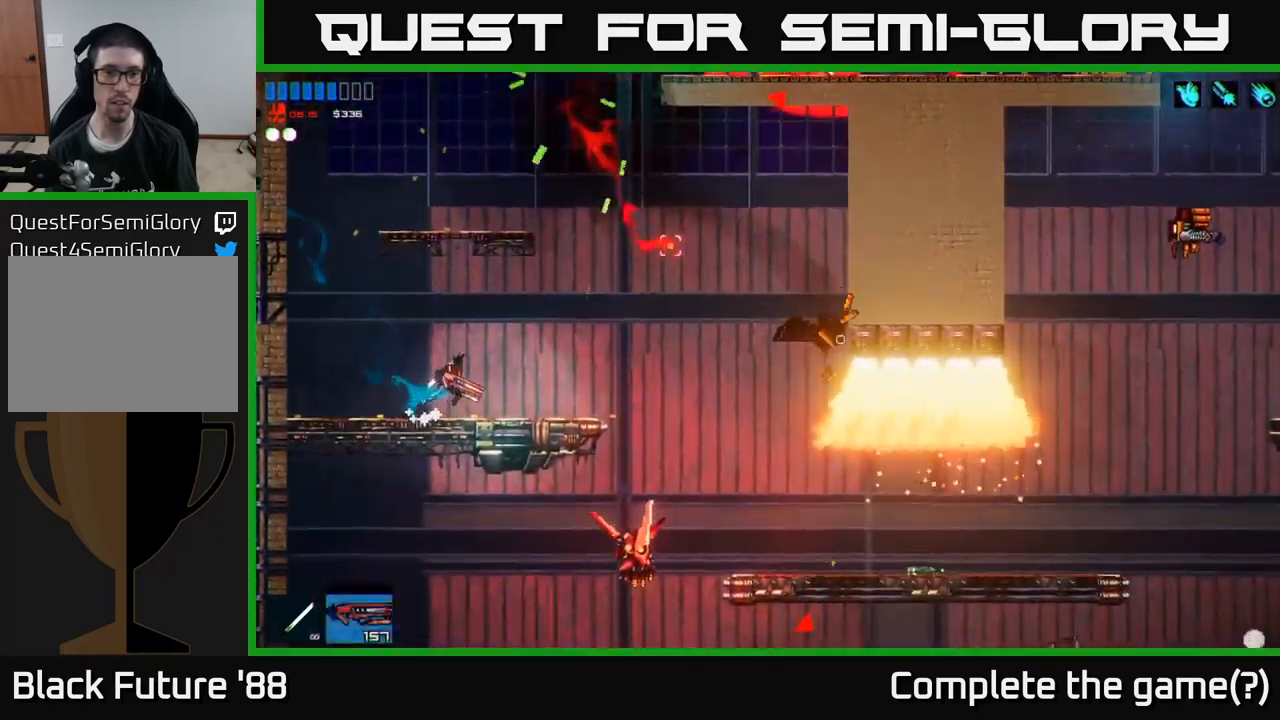
{"buttons": [], "left_stick": "up-left", "right_stick": "up-right", "events": [[133, "A", "down"], [283, "A", "up"], [416, "left_stick", "up-left"]]}
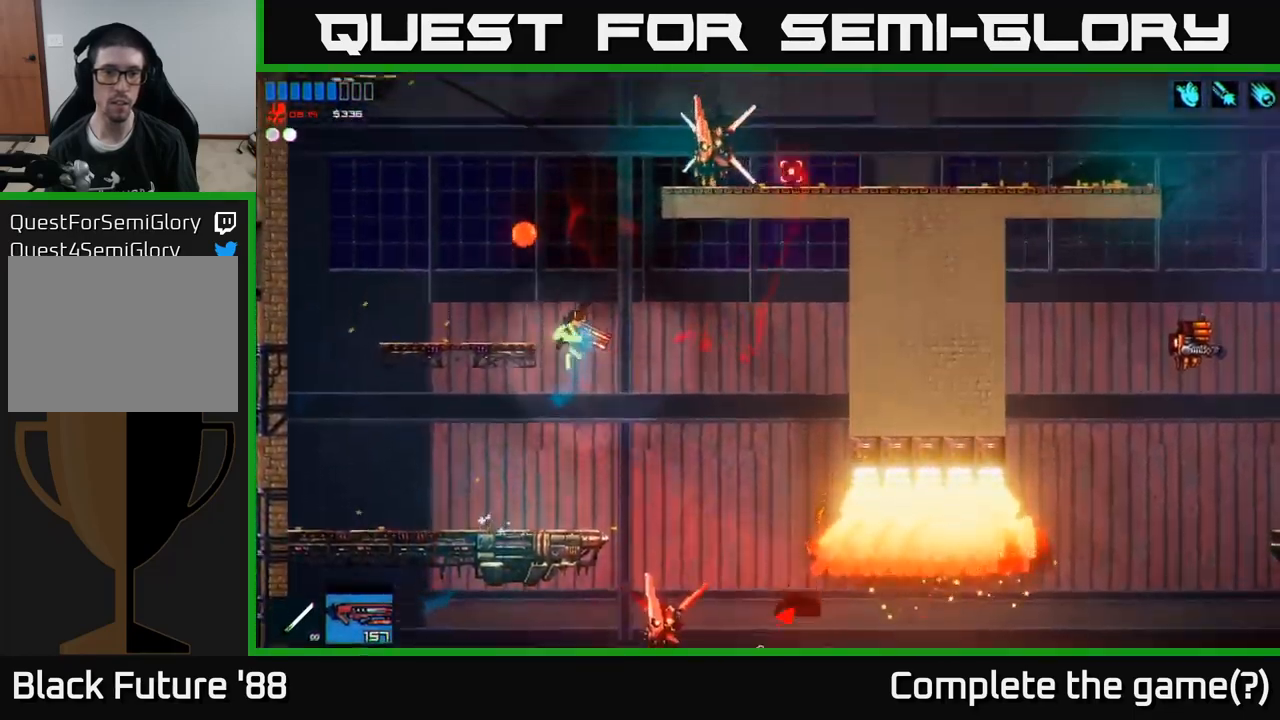
{"buttons": [], "left_stick": "center", "right_stick": "down", "events": [[33, "right_stick", "down-right"], [66, "left_stick", "center"], [116, "left_stick", "right"], [183, "R2", "down"], [250, "right_stick", "down"], [266, "left_stick", "center"], [316, "R2", "up"], [366, "left_stick", "right"], [500, "left_stick", "center"]]}
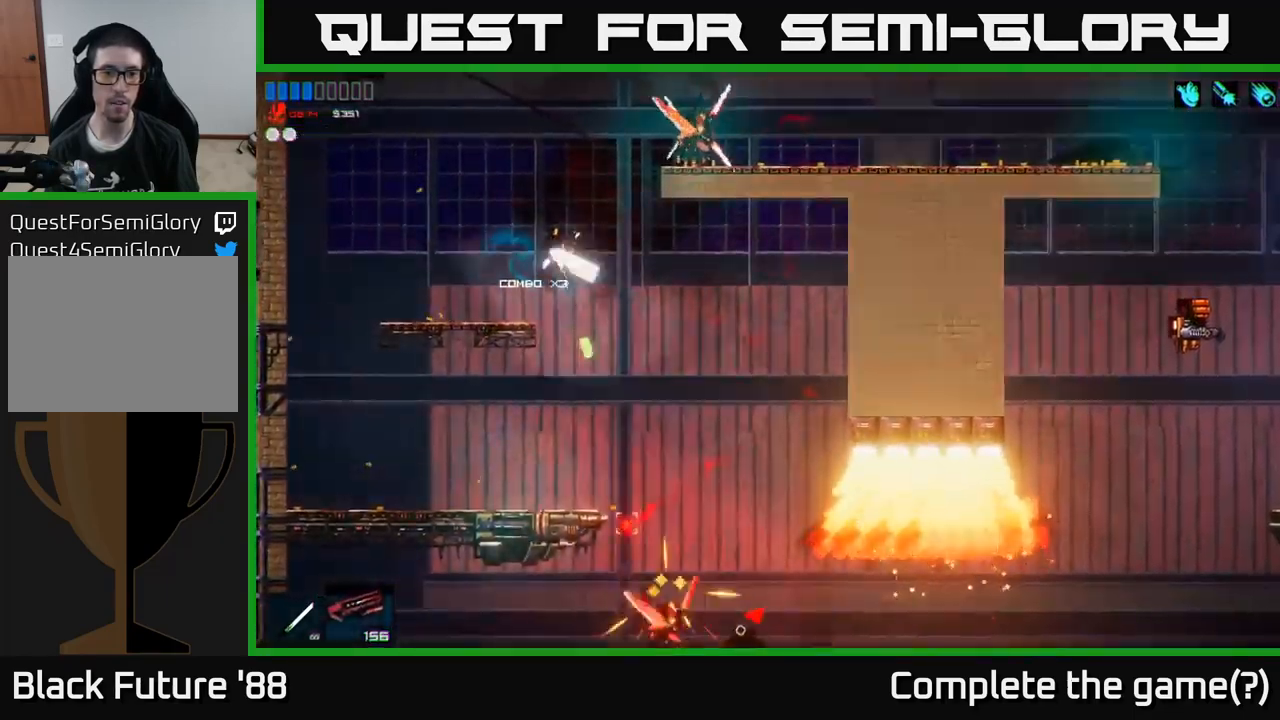
{"buttons": ["A"], "left_stick": "right", "right_stick": "down", "events": [[383, "left_stick", "right"], [483, "A", "down"]]}
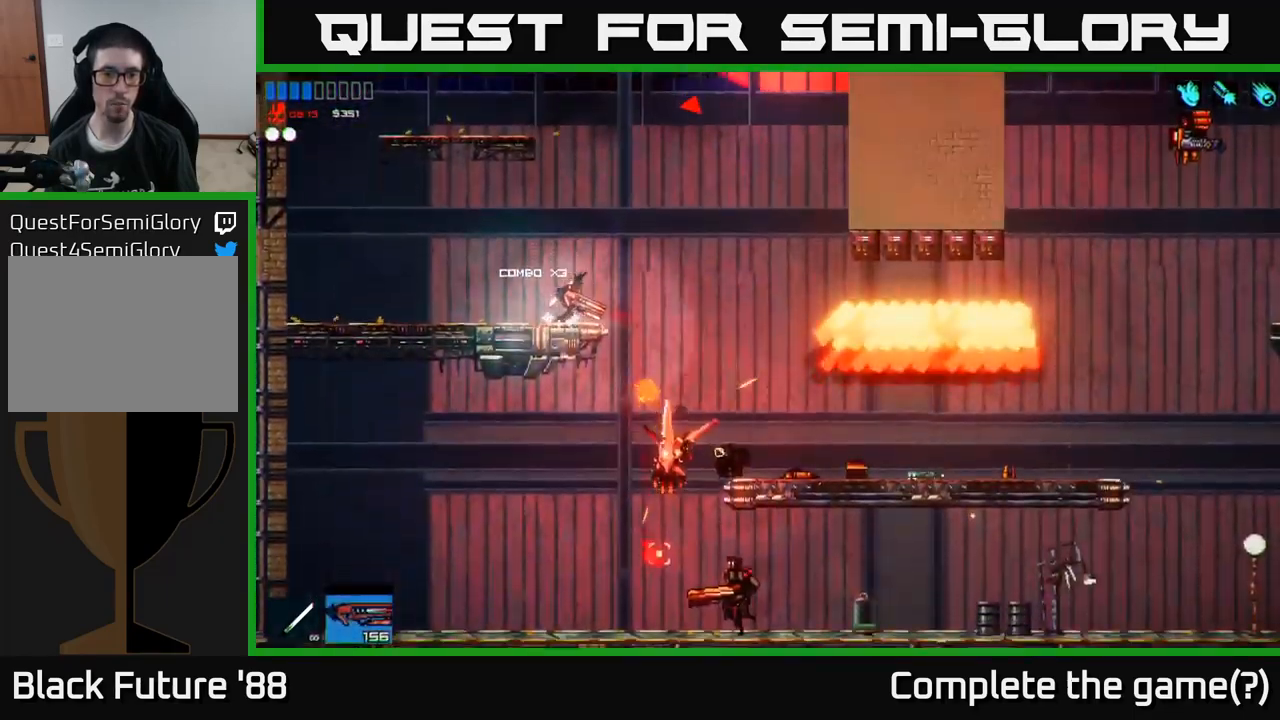
{"buttons": [], "left_stick": "center", "right_stick": "down", "events": [[150, "R2", "down"], [183, "A", "up"], [266, "R2", "up"], [466, "left_stick", "center"]]}
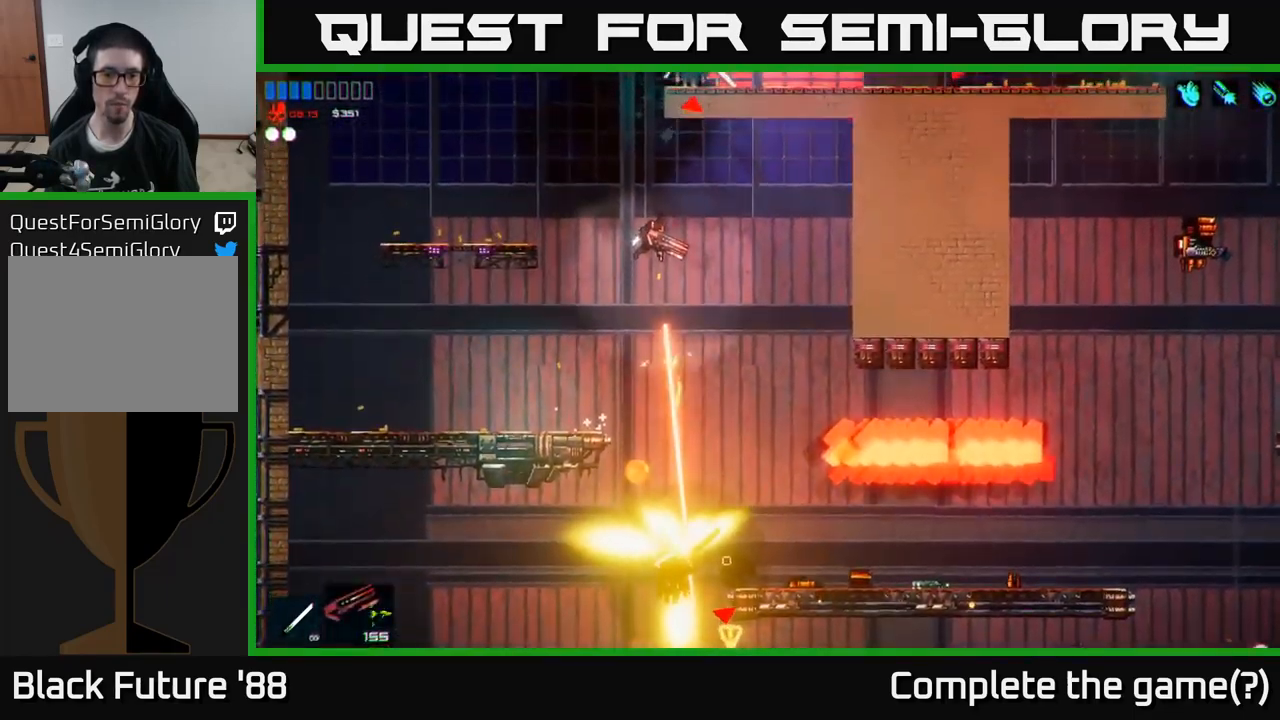
{"buttons": [], "left_stick": "center", "right_stick": "down", "events": [[300, "left_stick", "right"], [450, "left_stick", "center"]]}
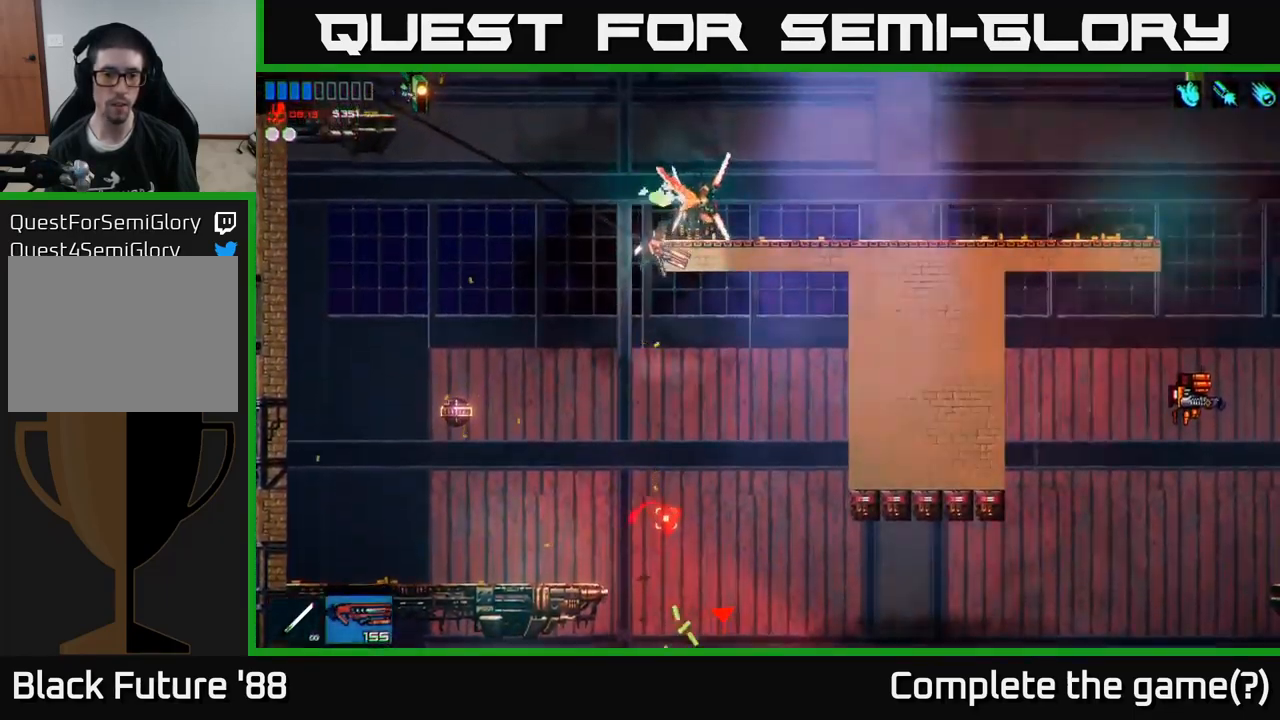
{"buttons": [], "left_stick": "left", "right_stick": "down", "events": [[183, "left_stick", "left"], [333, "left_stick", "right"], [500, "left_stick", "left"]]}
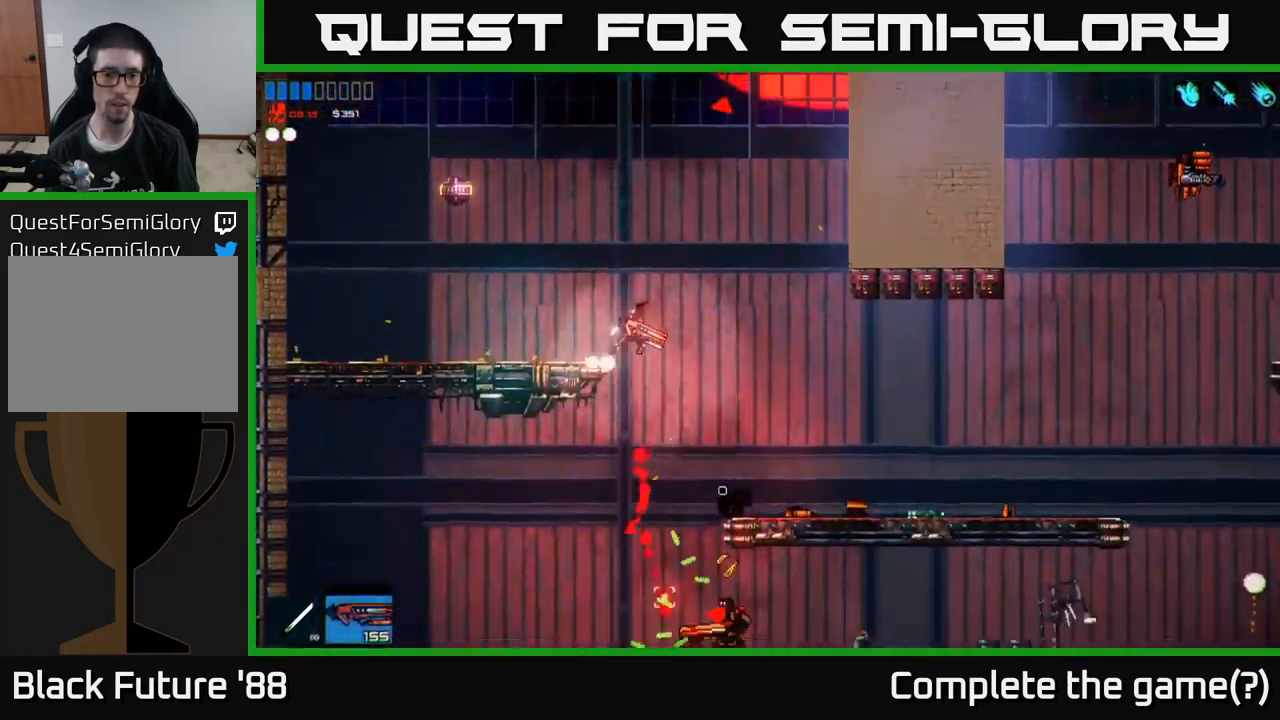
{"buttons": [], "left_stick": "right", "right_stick": "down-right", "events": [[83, "R2", "down"], [100, "right_stick", "down-right"], [200, "R2", "up"], [450, "left_stick", "right"]]}
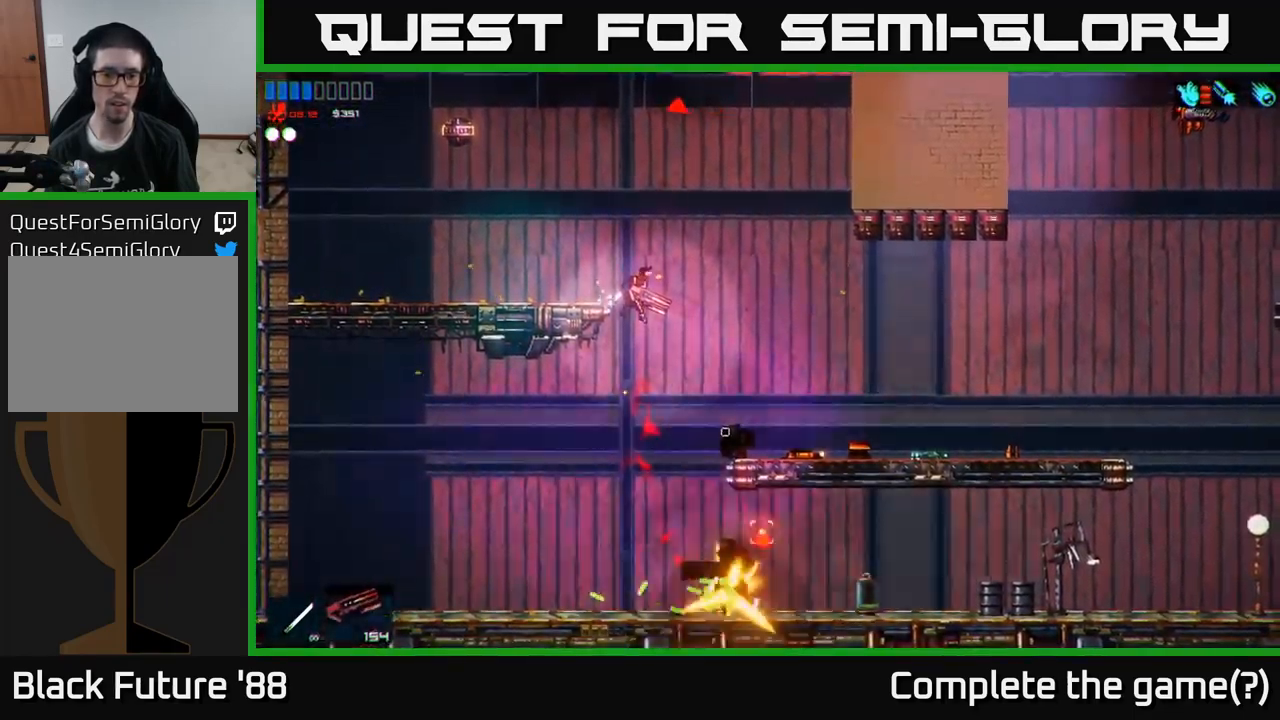
{"buttons": [], "left_stick": "right", "right_stick": "down-right", "events": [[133, "left_stick", "center"], [183, "left_stick", "left"], [417, "left_stick", "right"]]}
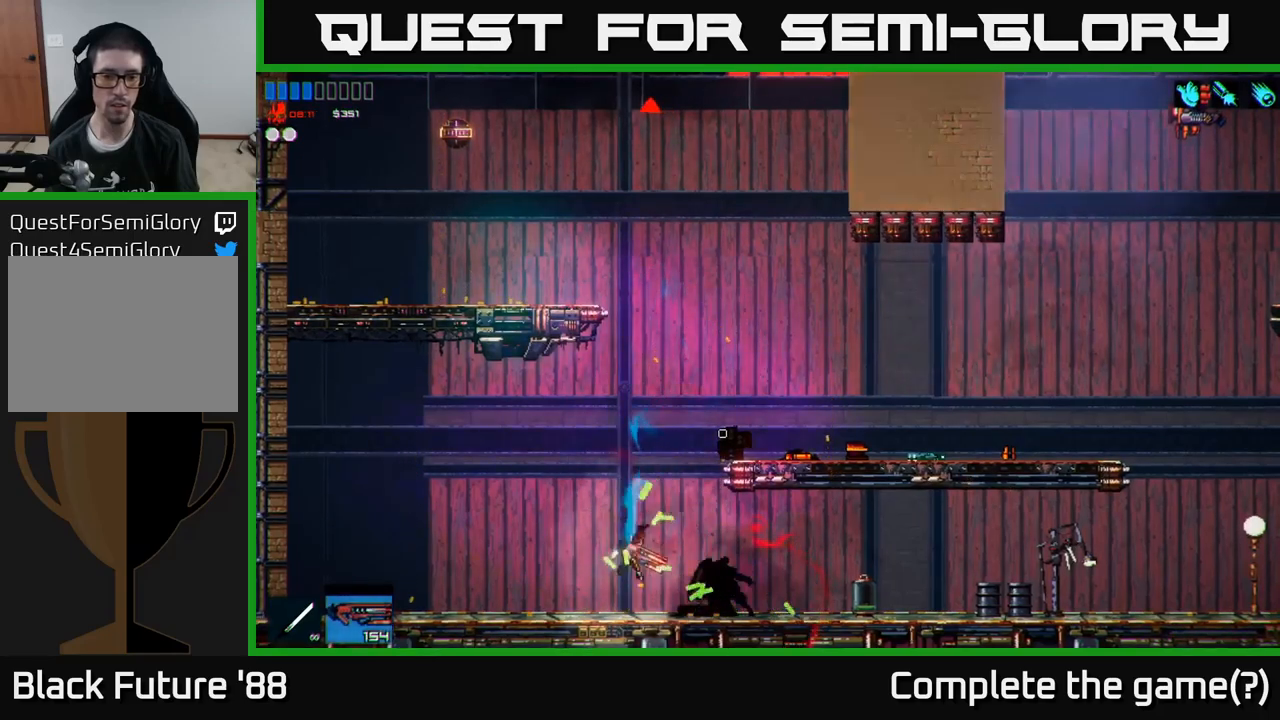
{"buttons": [], "left_stick": "left", "right_stick": "up", "events": [[67, "right_stick", "right"], [167, "right_stick", "center"], [350, "right_stick", "up"], [400, "left_stick", "left"]]}
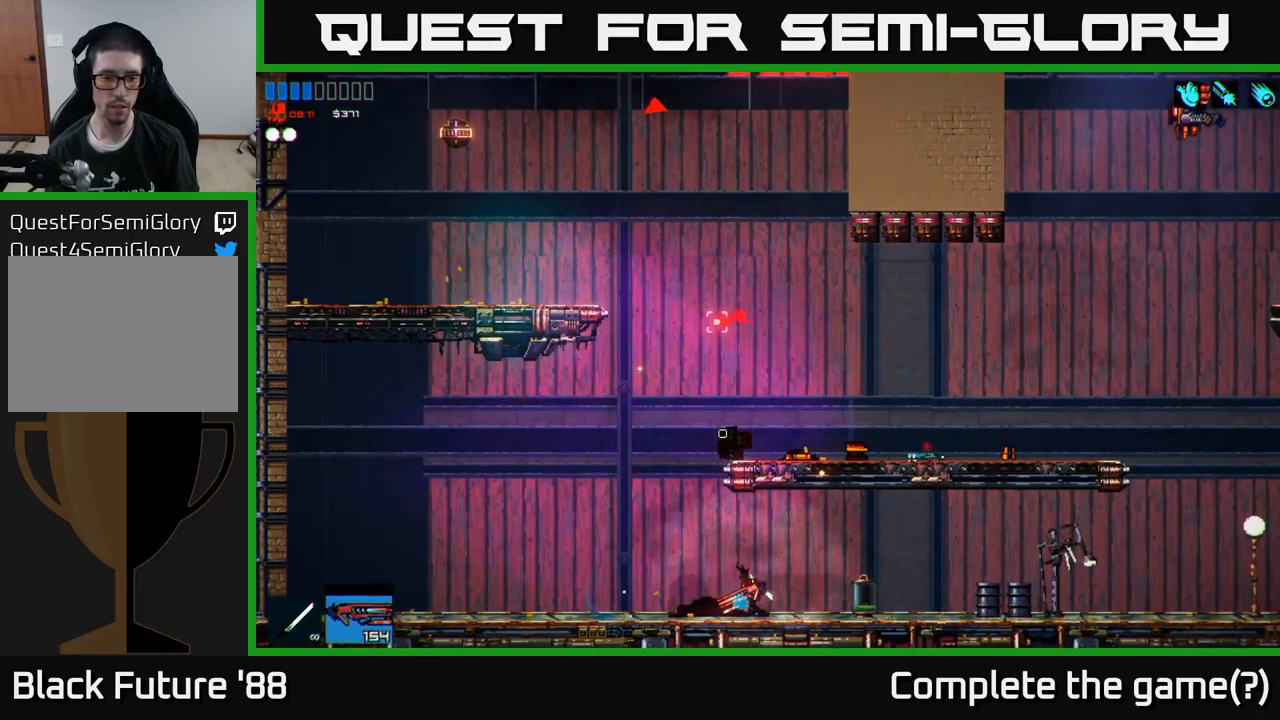
{"buttons": [], "left_stick": "right", "right_stick": "up", "events": [[50, "A", "down"], [283, "left_stick", "center"], [333, "left_stick", "right"], [383, "A", "up"]]}
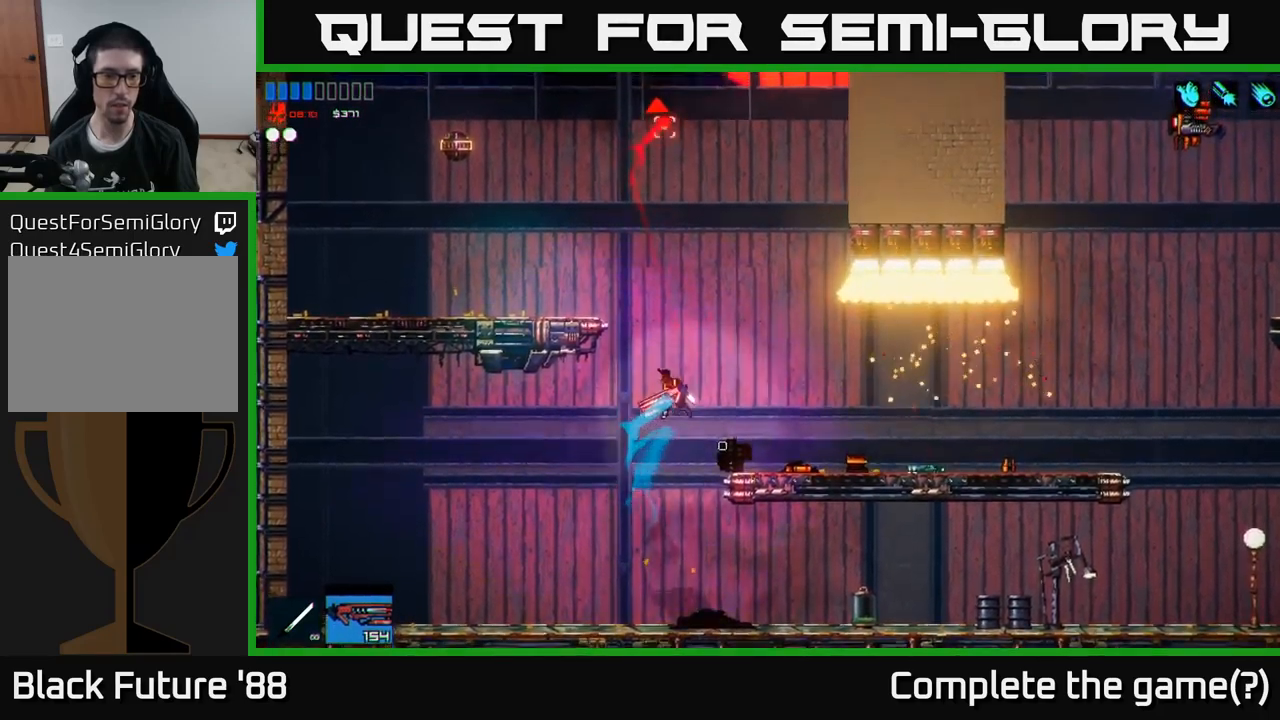
{"buttons": ["A"], "left_stick": "left", "right_stick": "up", "events": [[83, "A", "down"], [117, "left_stick", "up-left"], [200, "left_stick", "left"]]}
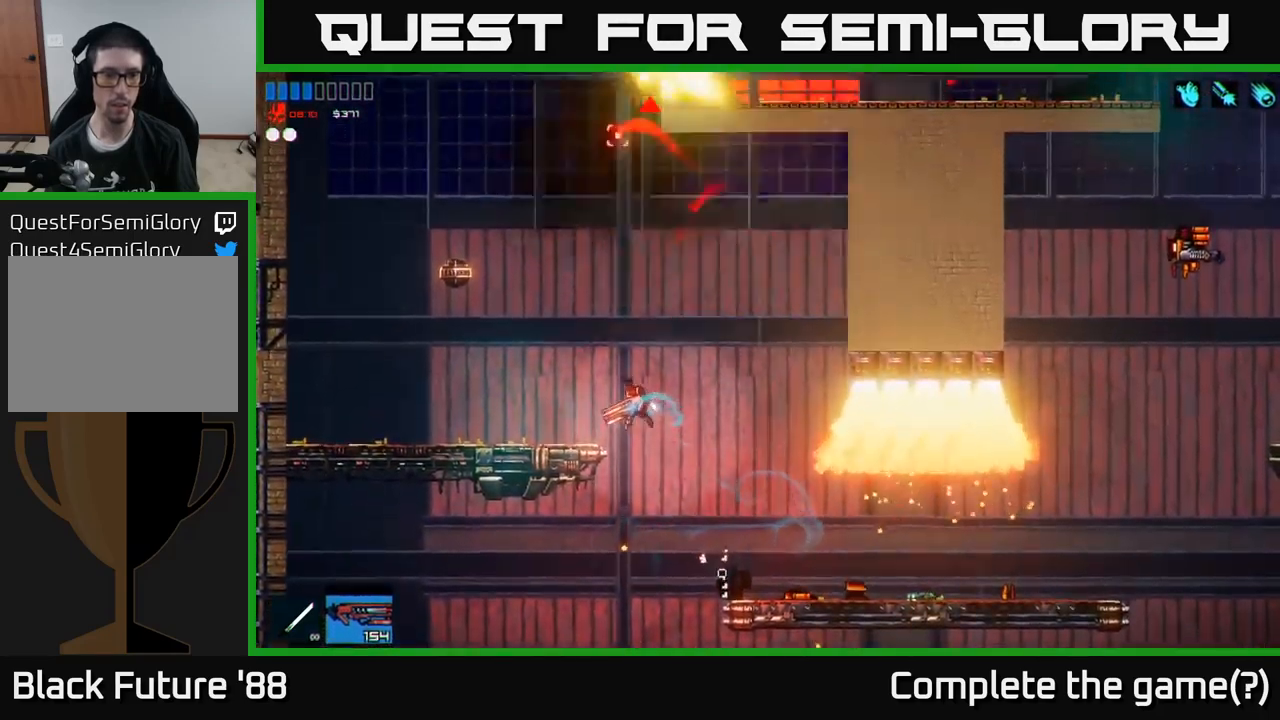
{"buttons": ["A"], "left_stick": "center", "right_stick": "up", "events": [[33, "A", "up"], [250, "left_stick", "center"], [367, "A", "down"]]}
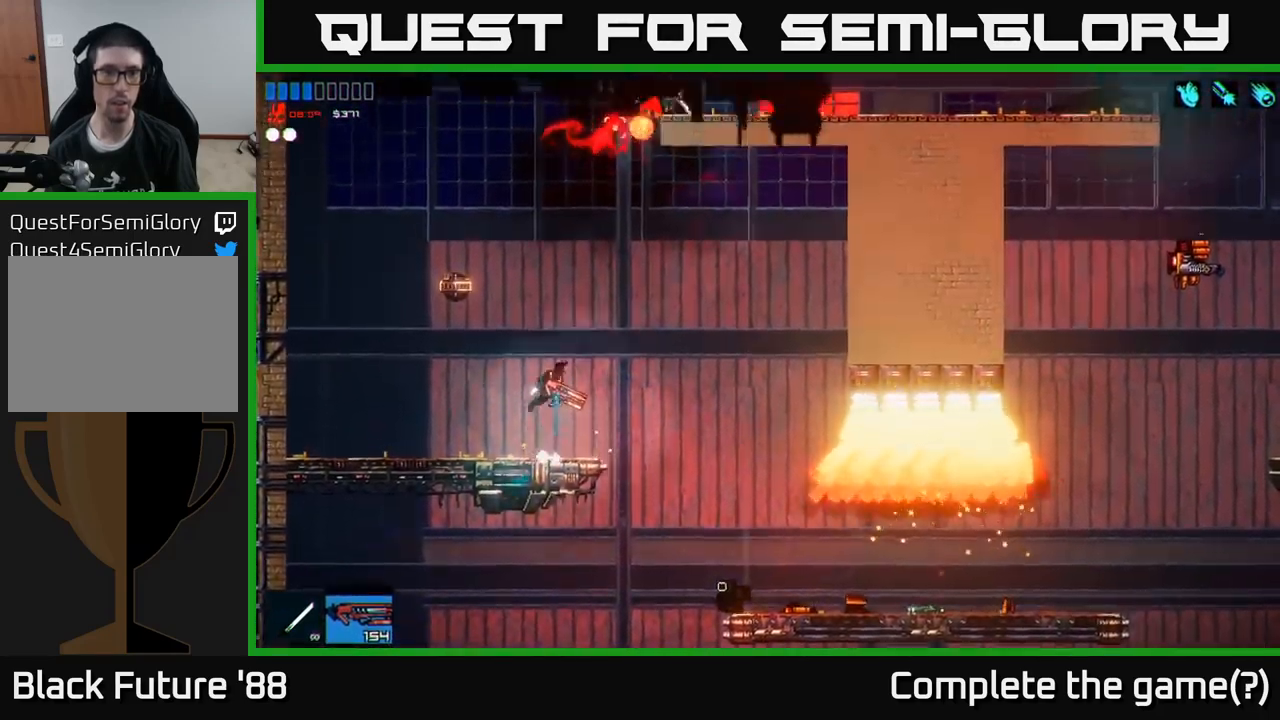
{"buttons": [], "left_stick": "center", "right_stick": "up-right", "events": [[33, "R2", "down"], [33, "right_stick", "up-right"], [50, "left_stick", "left"], [67, "A", "up"], [183, "R2", "up"], [333, "left_stick", "center"]]}
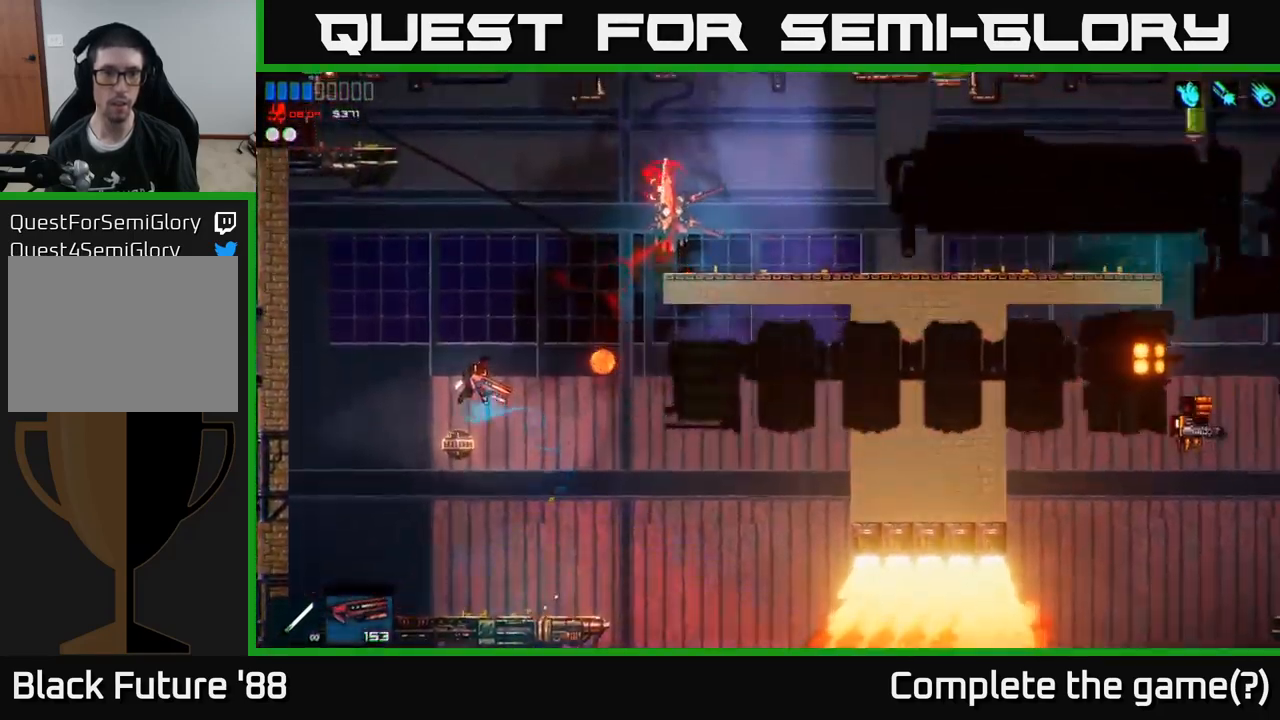
{"buttons": [], "left_stick": "left", "right_stick": "up-right", "events": [[233, "left_stick", "left"], [267, "R2", "down"], [483, "R2", "up"]]}
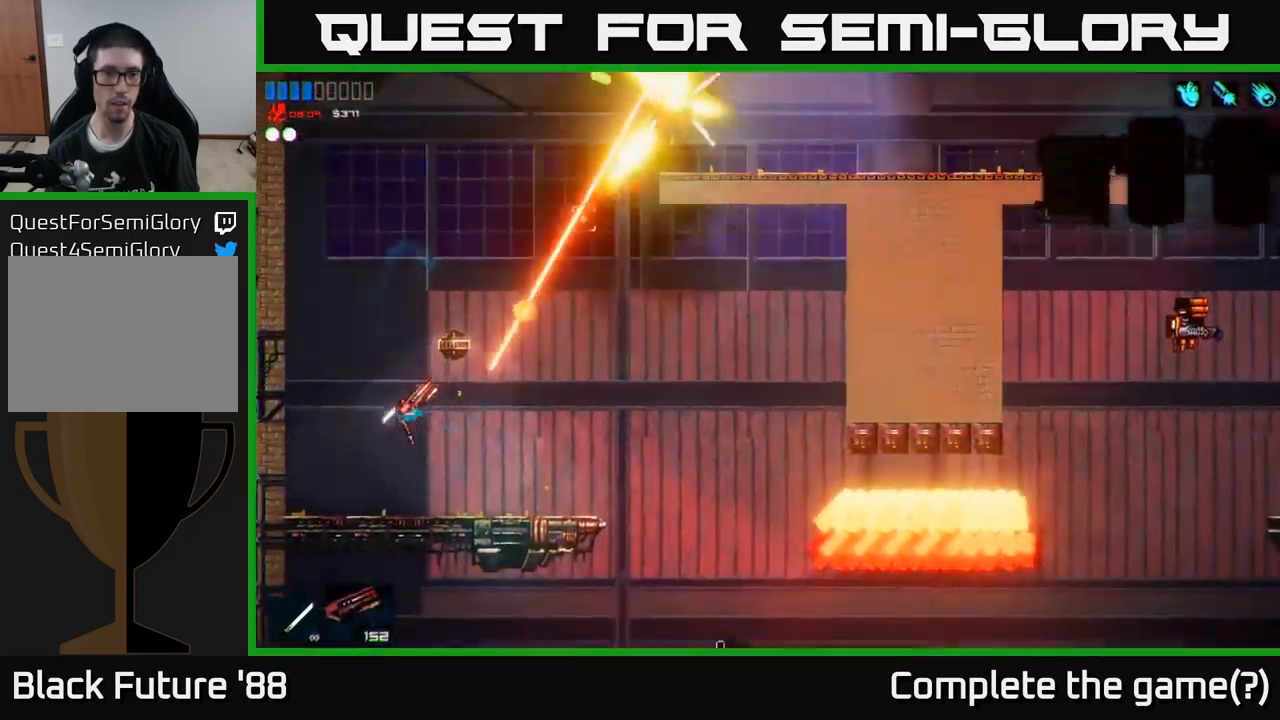
{"buttons": [], "left_stick": "center", "right_stick": "up-right", "events": [[283, "left_stick", "center"], [400, "R1", "down"], [450, "R1", "up"]]}
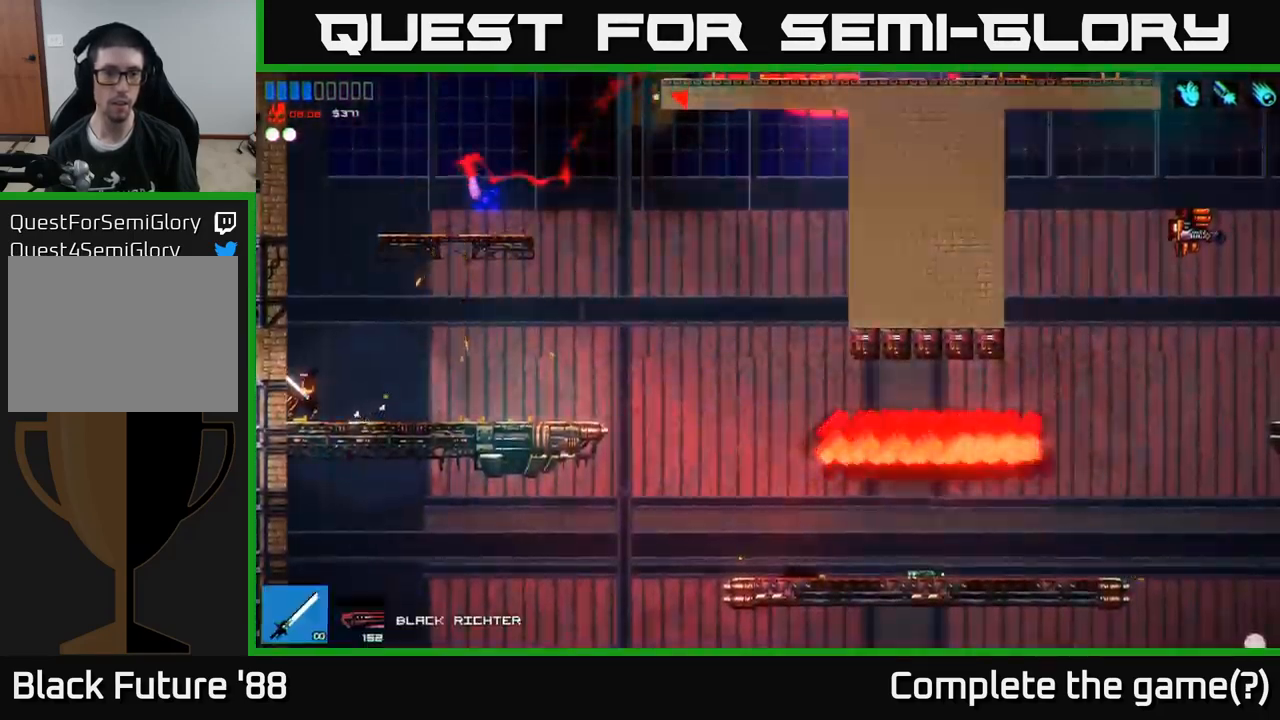
{"buttons": ["A"], "left_stick": "up-left", "right_stick": "up-right", "events": [[50, "left_stick", "right"], [167, "left_stick", "center"], [267, "left_stick", "down-right"], [400, "A", "down"], [400, "left_stick", "up-left"]]}
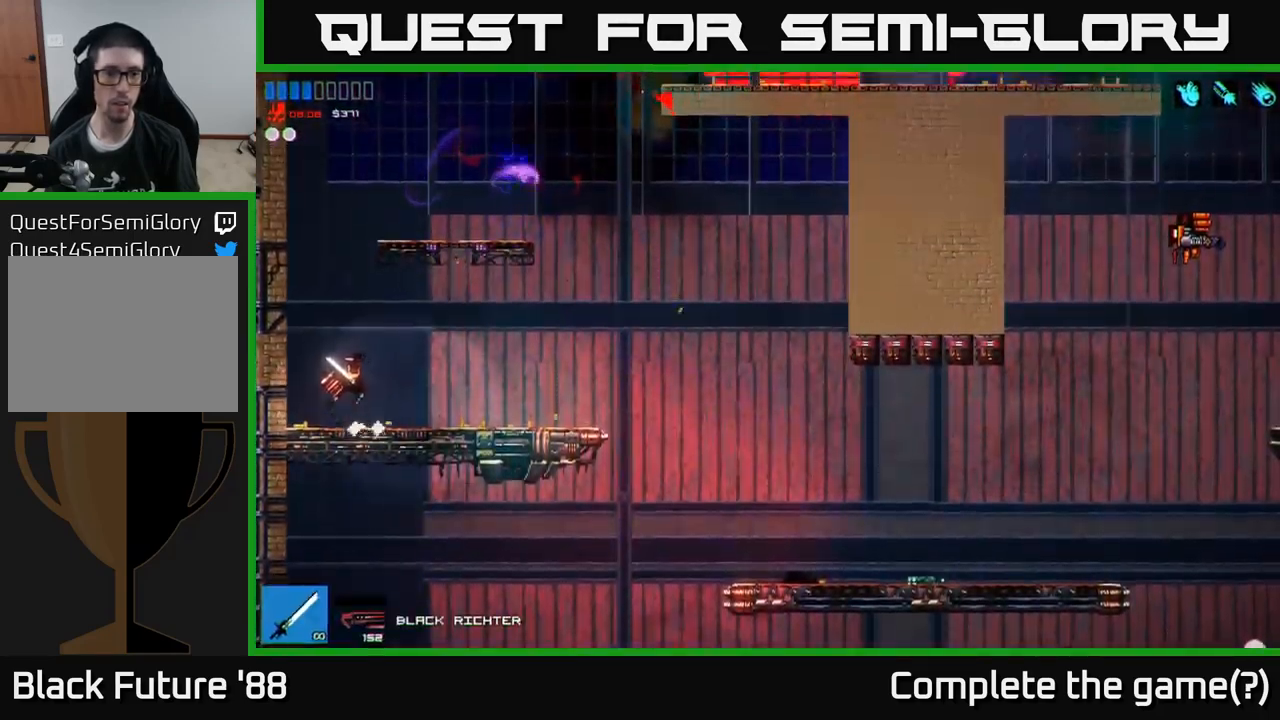
{"buttons": [], "left_stick": "right", "right_stick": "right", "events": [[67, "left_stick", "up-right"], [83, "A", "up"], [167, "A", "down"], [267, "left_stick", "right"], [300, "A", "up"], [317, "R2", "down"], [317, "right_stick", "right"], [433, "R2", "up"]]}
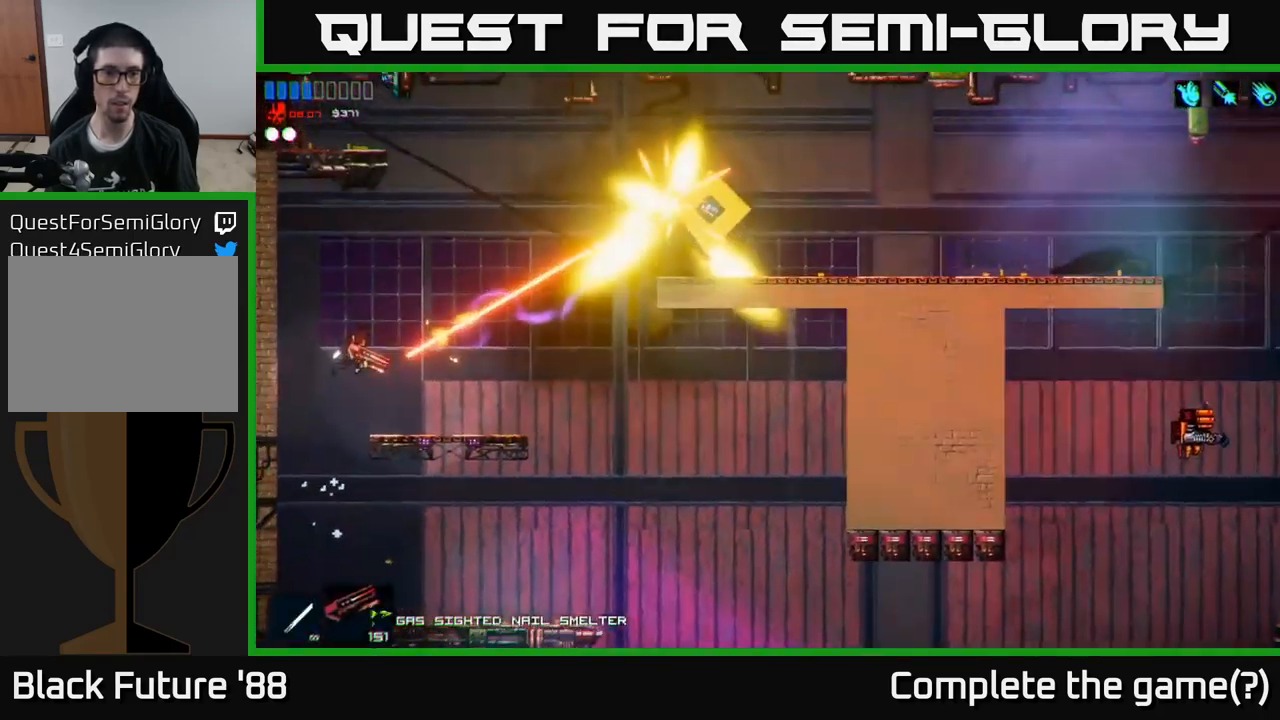
{"buttons": [], "left_stick": "right", "right_stick": "right", "events": [[266, "left_stick", "center"], [399, "left_stick", "right"]]}
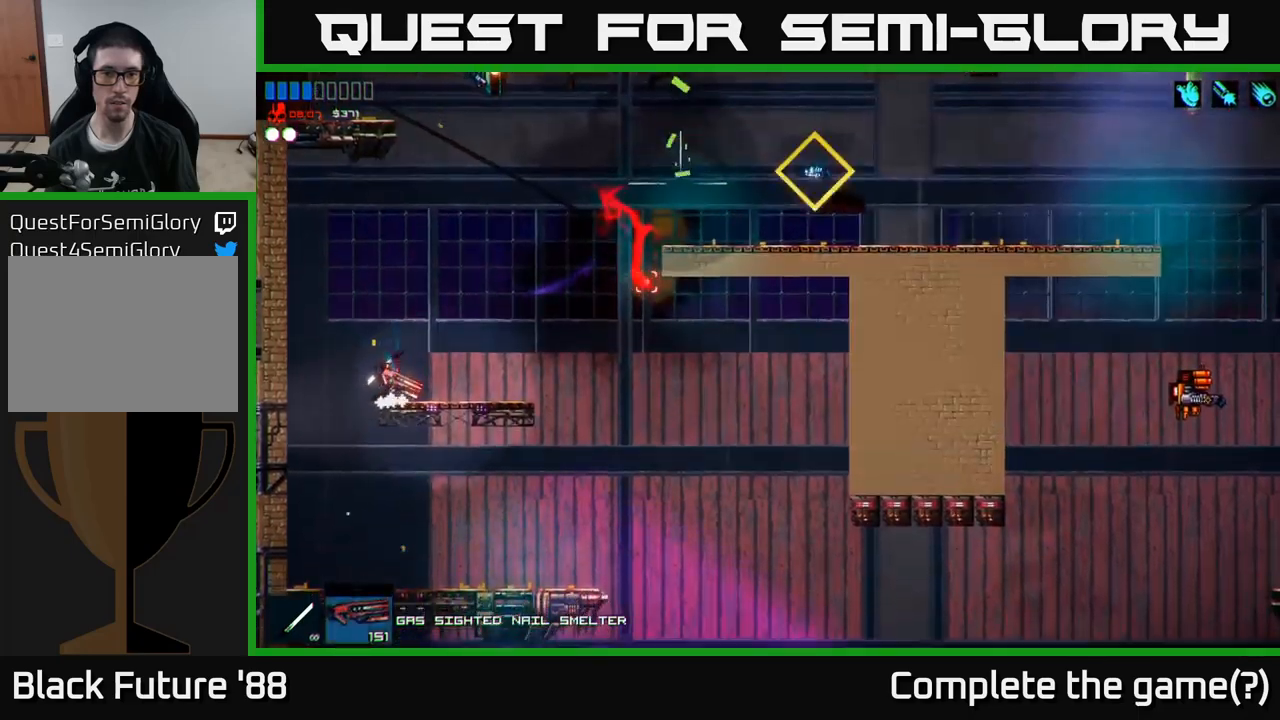
{"buttons": [], "left_stick": "right", "right_stick": "right", "events": [[234, "A", "down"], [467, "A", "up"]]}
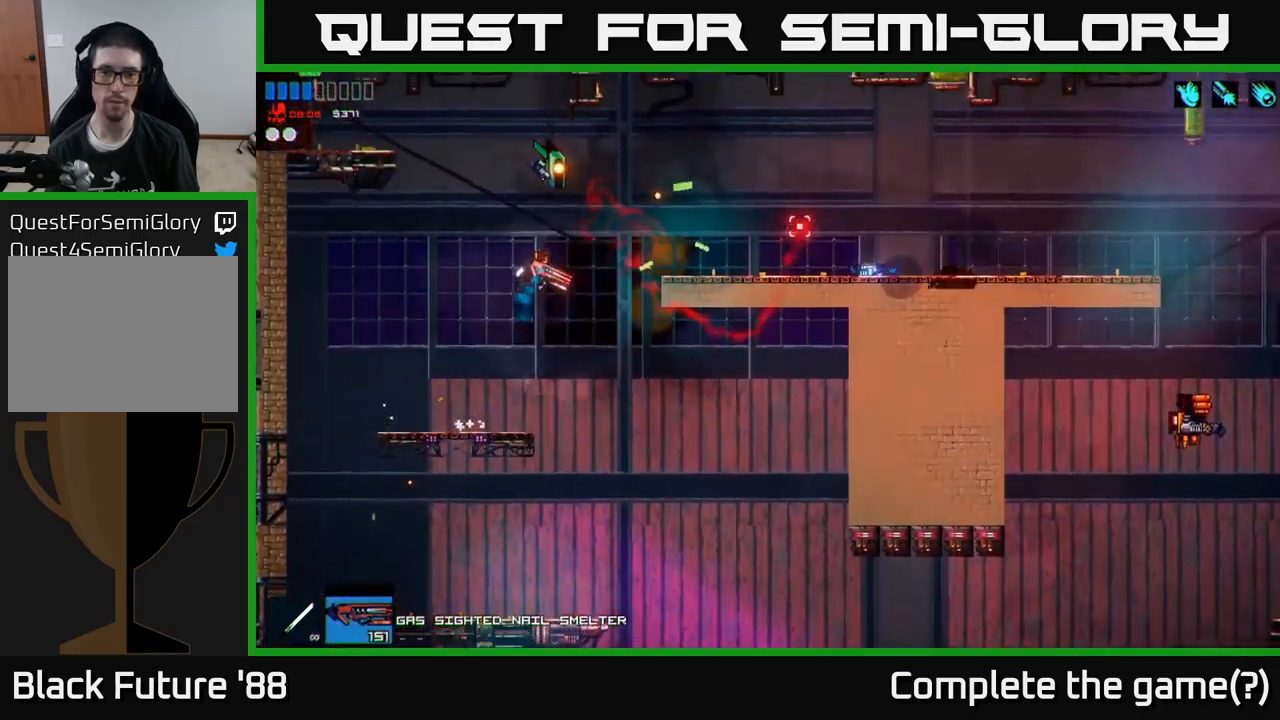
{"buttons": [], "left_stick": "right", "right_stick": "right", "events": [[384, "A", "down"], [500, "A", "up"]]}
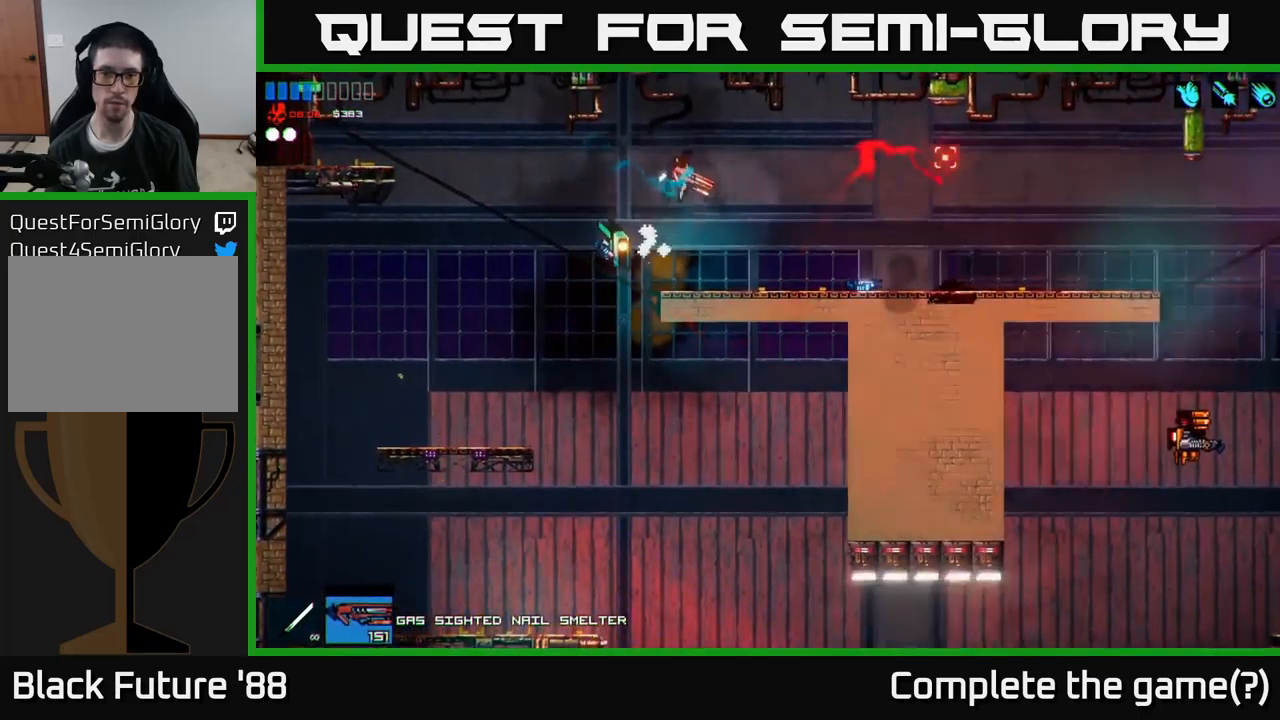
{"buttons": [], "left_stick": "right", "right_stick": "right", "events": []}
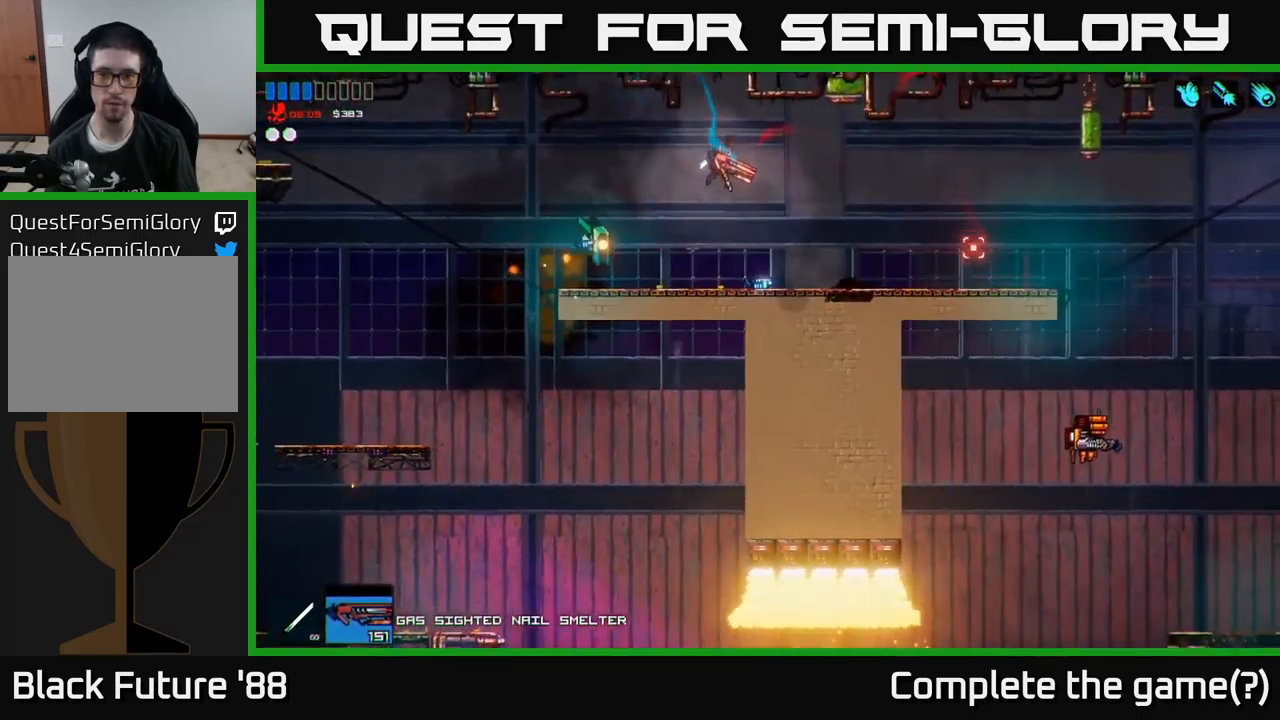
{"buttons": [], "left_stick": "right", "right_stick": "down-right", "events": [[200, "right_stick", "down-right"]]}
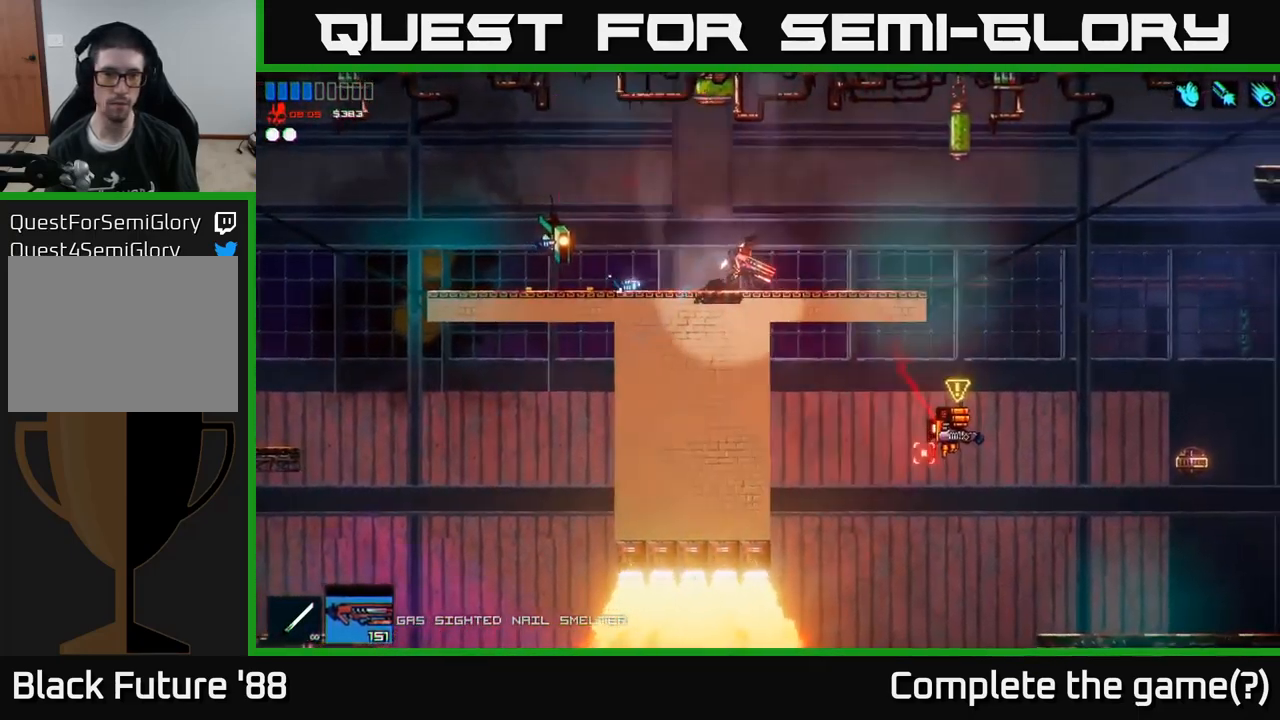
{"buttons": [], "left_stick": "right", "right_stick": "down", "events": [[200, "right_stick", "down"]]}
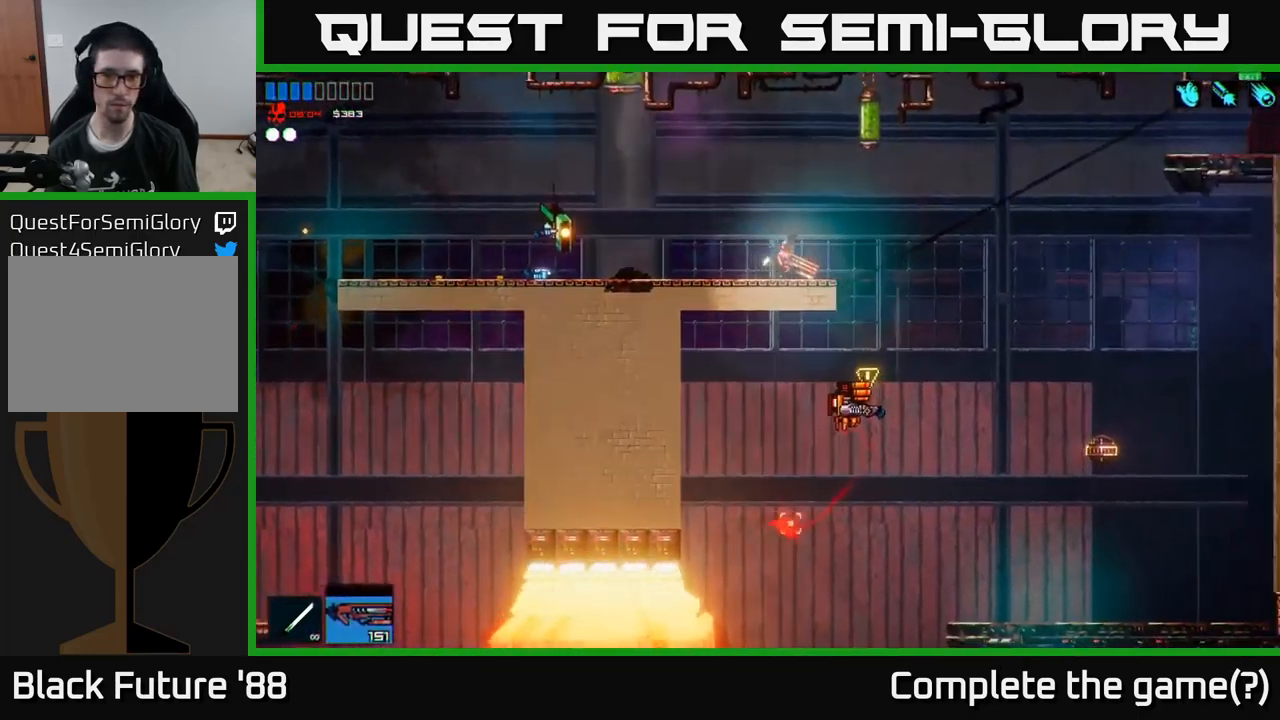
{"buttons": [], "left_stick": "right", "right_stick": "down", "events": [[167, "A", "down"], [250, "A", "up"], [317, "R2", "down"], [484, "R2", "up"]]}
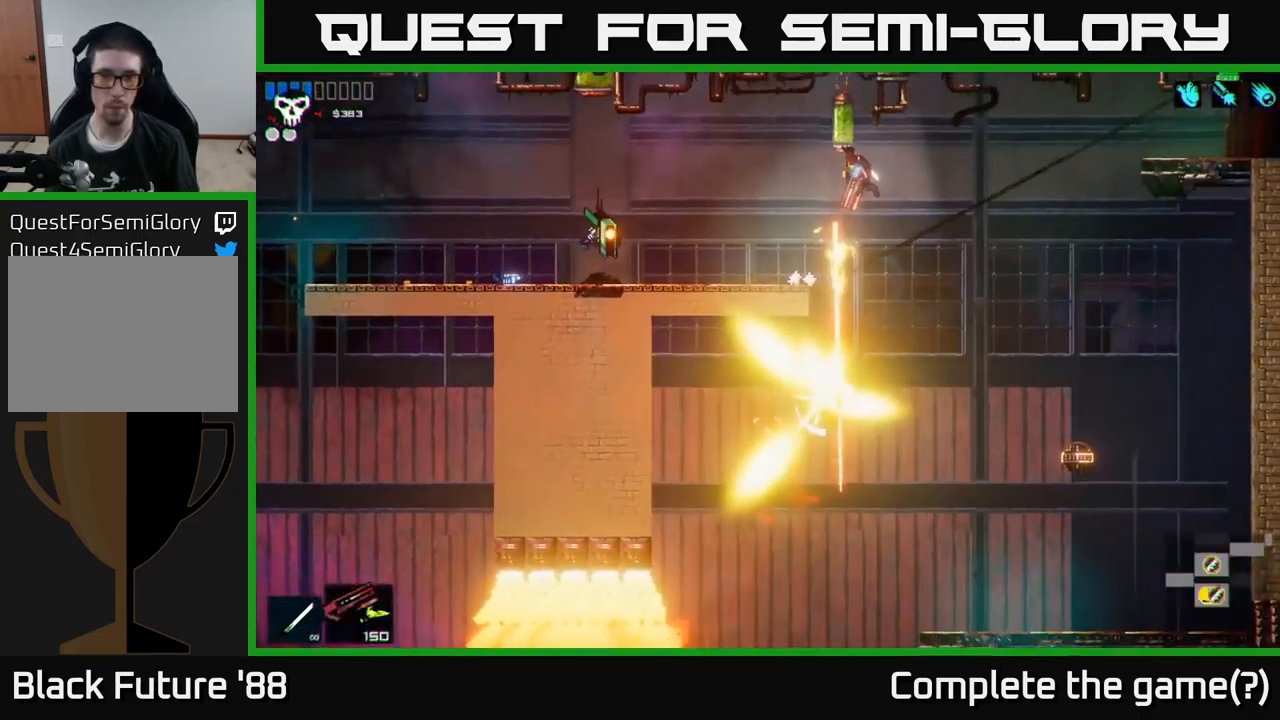
{"buttons": [], "left_stick": "left", "right_stick": "down-left", "events": [[167, "right_stick", "down-left"], [234, "left_stick", "up-right"], [250, "R1", "down"], [317, "R1", "up"], [384, "left_stick", "center"], [450, "left_stick", "left"]]}
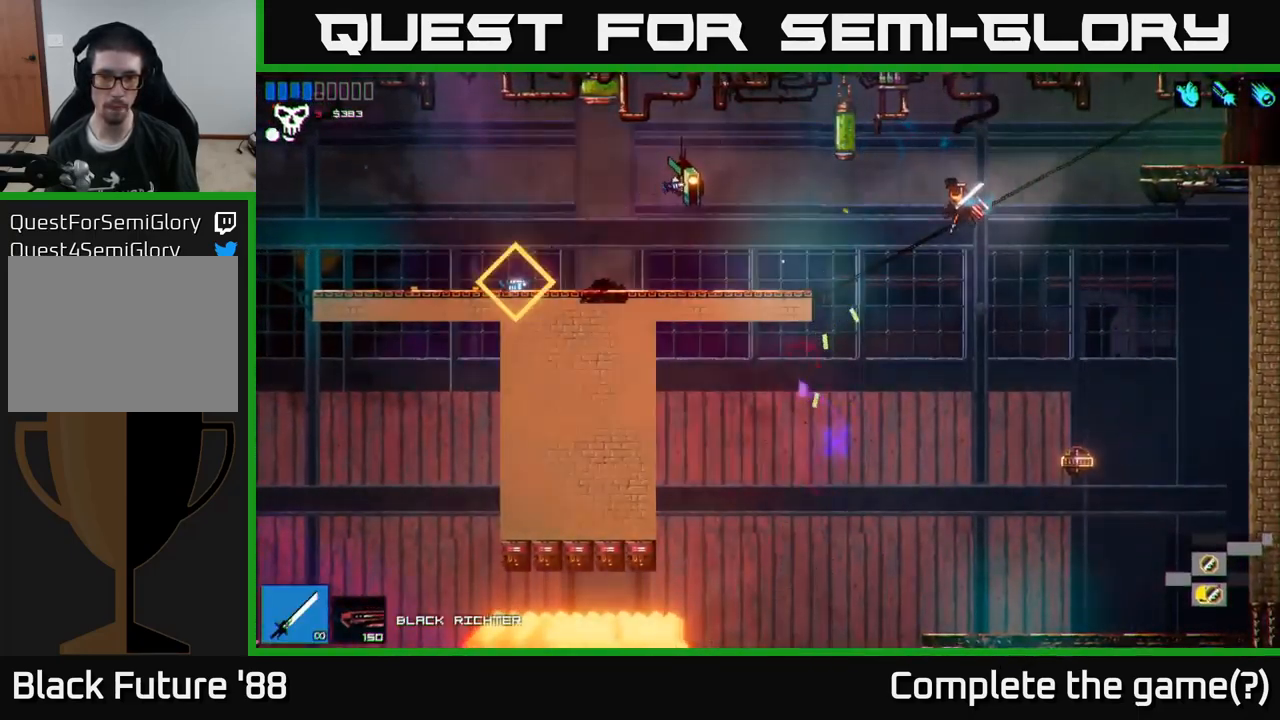
{"buttons": ["A"], "left_stick": "right", "right_stick": "down-left", "events": [[484, "A", "down"], [484, "left_stick", "right"]]}